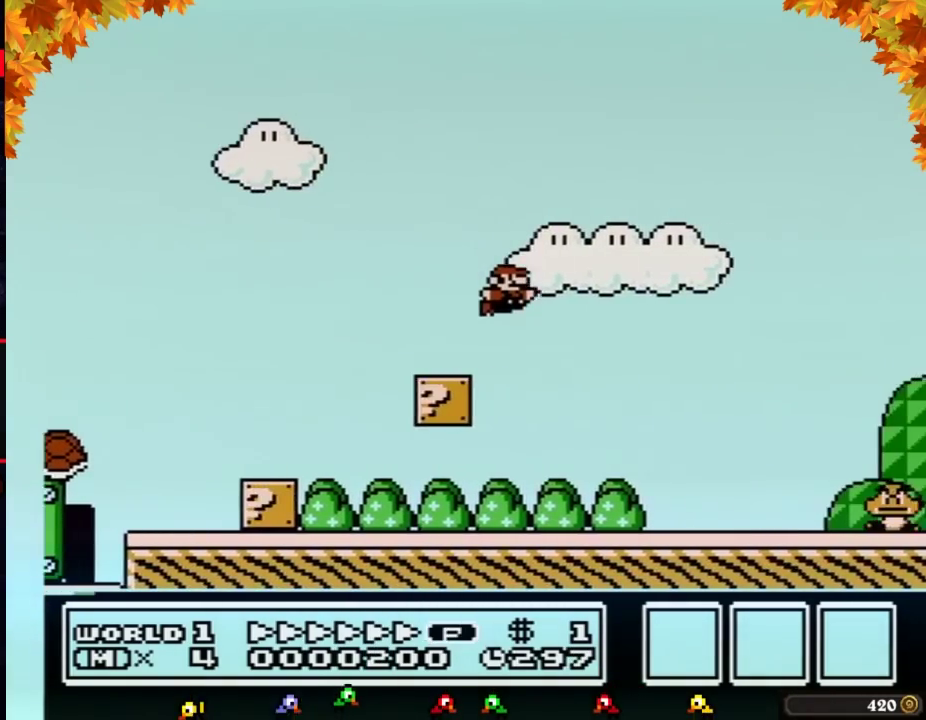
Gameplay with a controller (Nintendo layout); each line is a JSON object with the inputs held at the frame after it. "events" lists button and stick changes between this image and that frame as [ms after this image, input, new state], when the widget could be followed in between. Not read: L3 R3.
{"buttons": ["A", "B", "DPAD_RIGHT"], "events": [[450, "A", "down"]]}
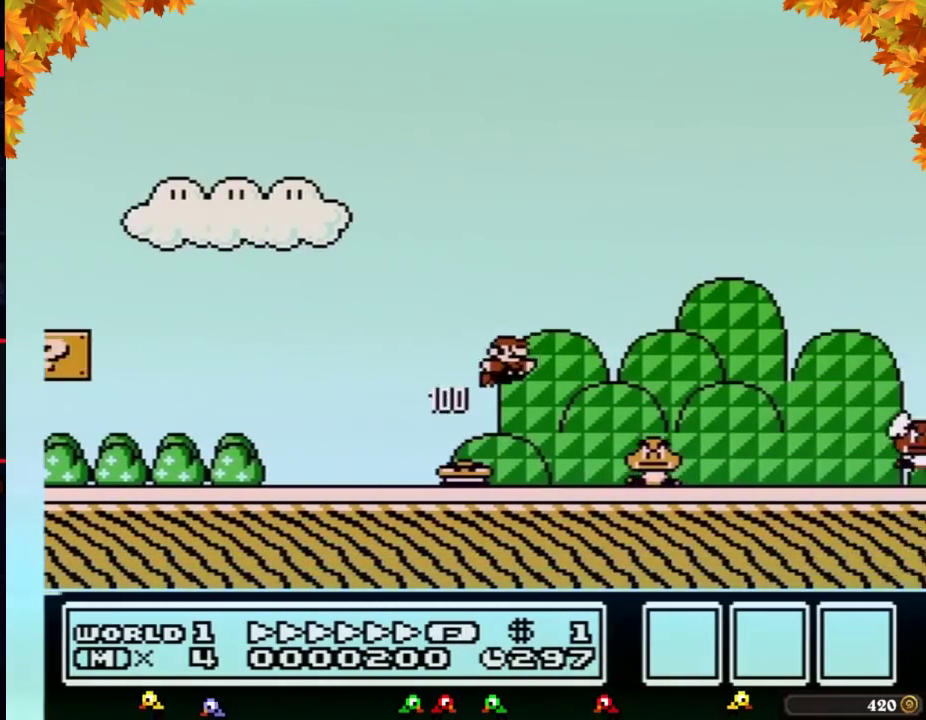
{"buttons": ["B", "DPAD_RIGHT"], "events": [[200, "A", "up"]]}
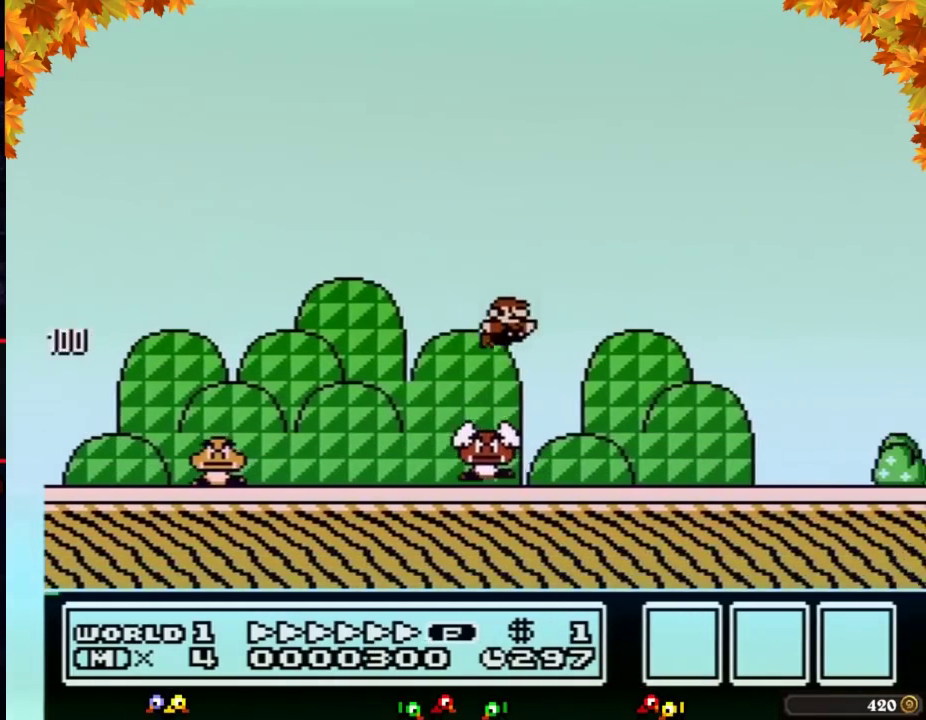
{"buttons": ["B", "DPAD_RIGHT"], "events": []}
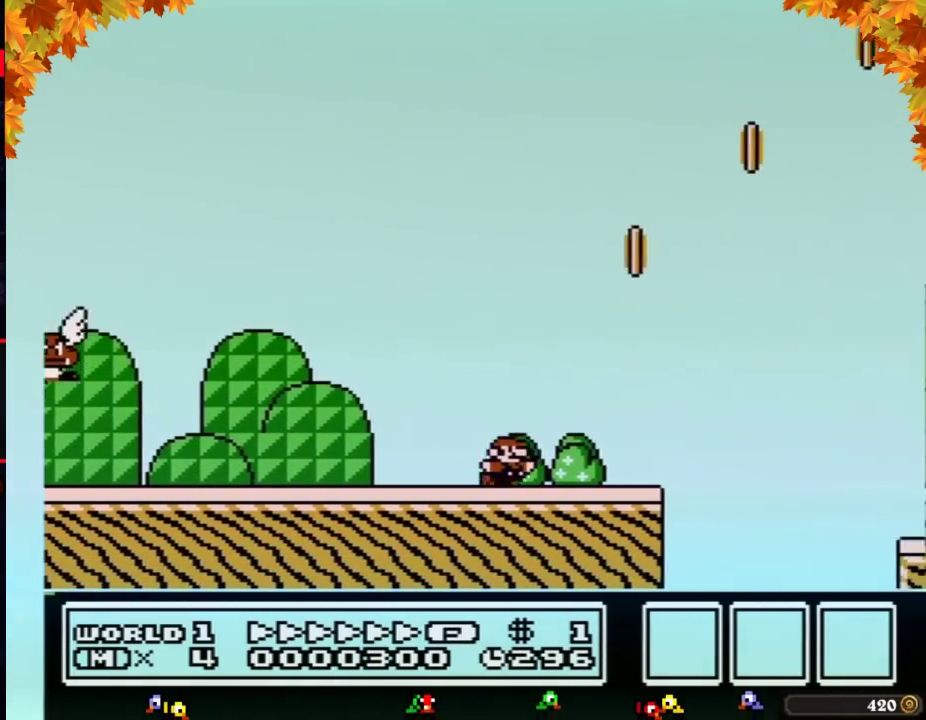
{"buttons": ["B", "DPAD_RIGHT"], "events": [[83, "A", "down"], [167, "A", "up"]]}
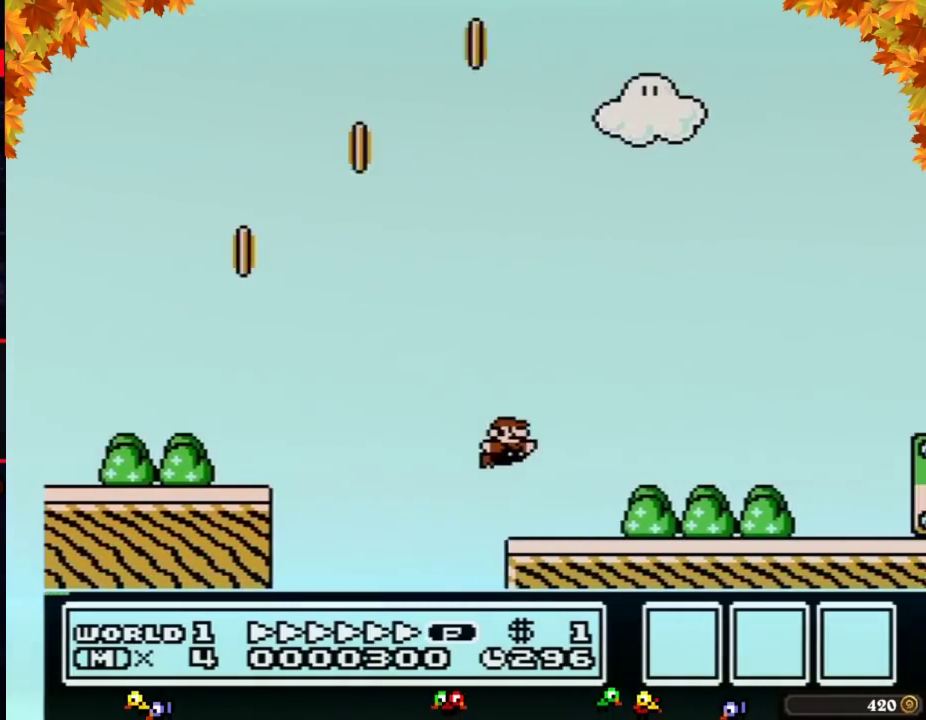
{"buttons": ["A", "B", "DPAD_RIGHT"], "events": [[267, "A", "down"]]}
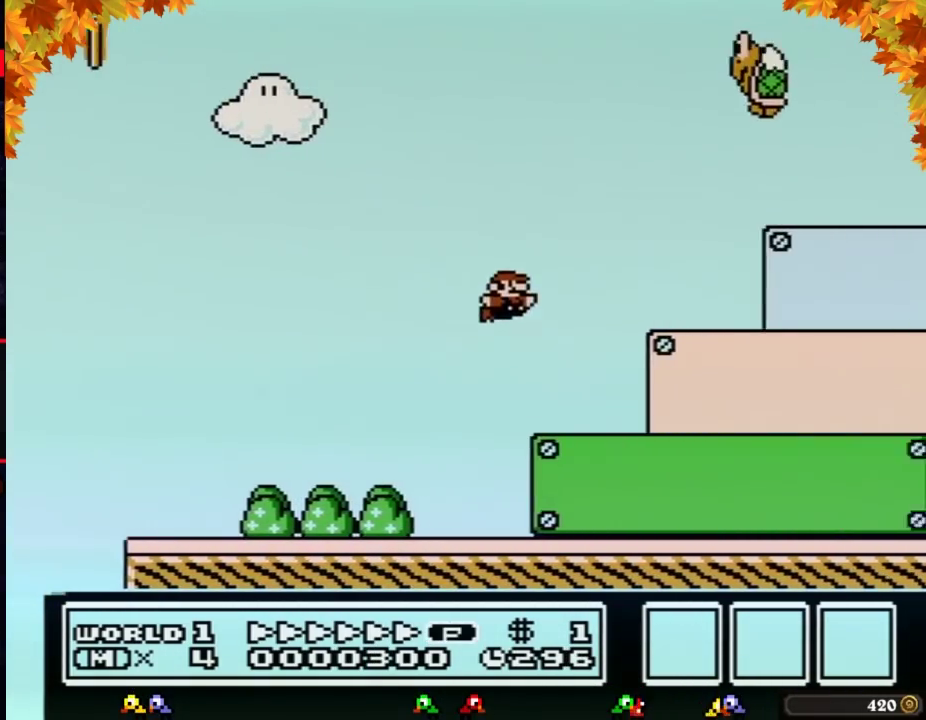
{"buttons": ["B", "DPAD_RIGHT"], "events": [[333, "A", "up"]]}
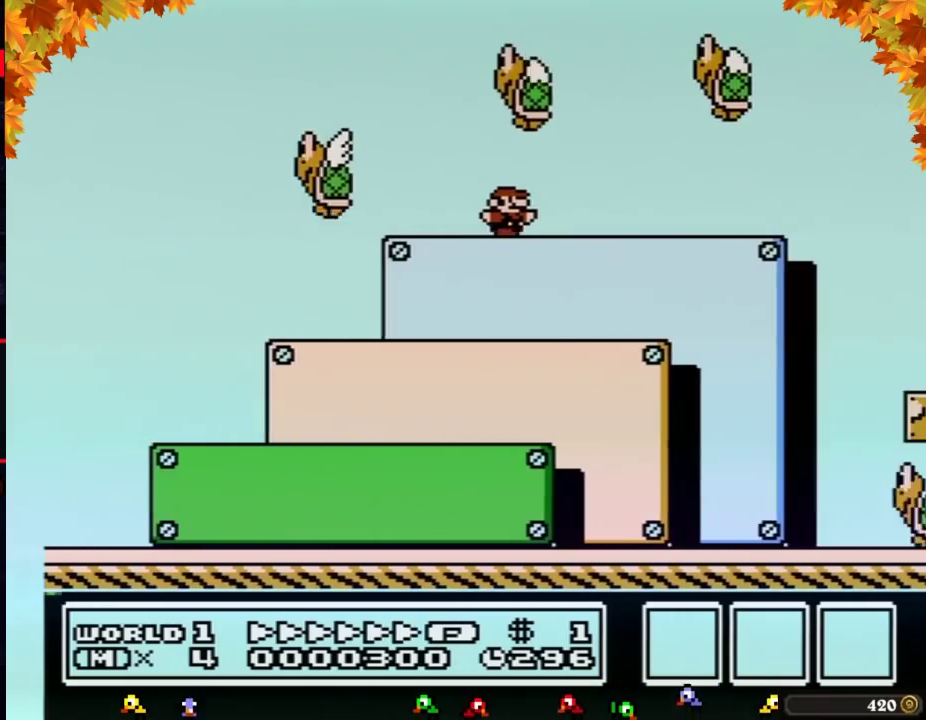
{"buttons": ["A", "B", "DPAD_RIGHT"], "events": [[117, "A", "down"]]}
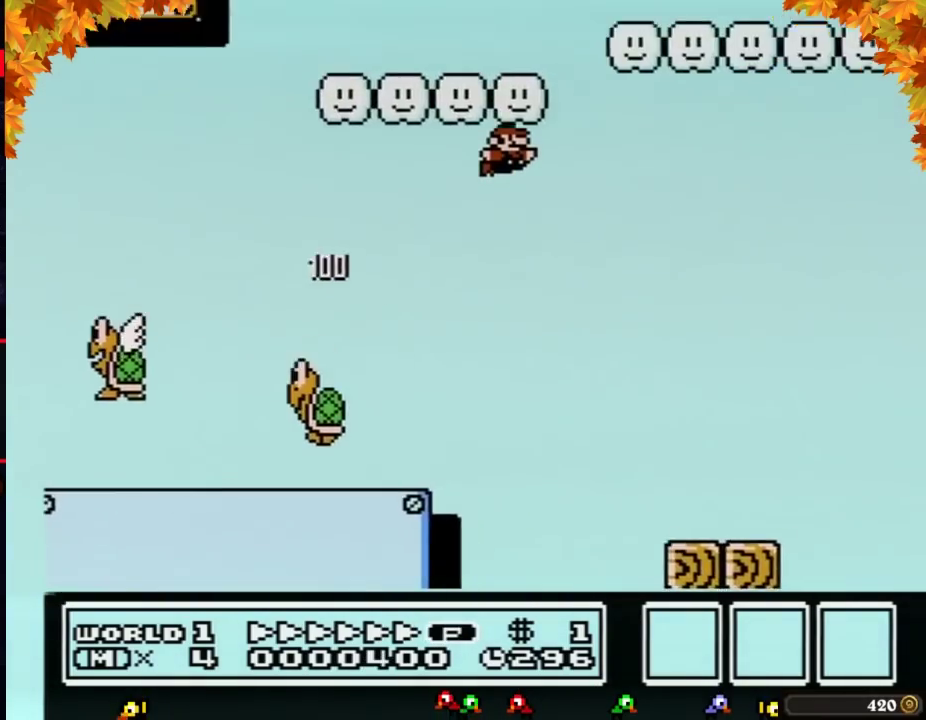
{"buttons": ["B", "DPAD_RIGHT"], "events": [[400, "A", "up"]]}
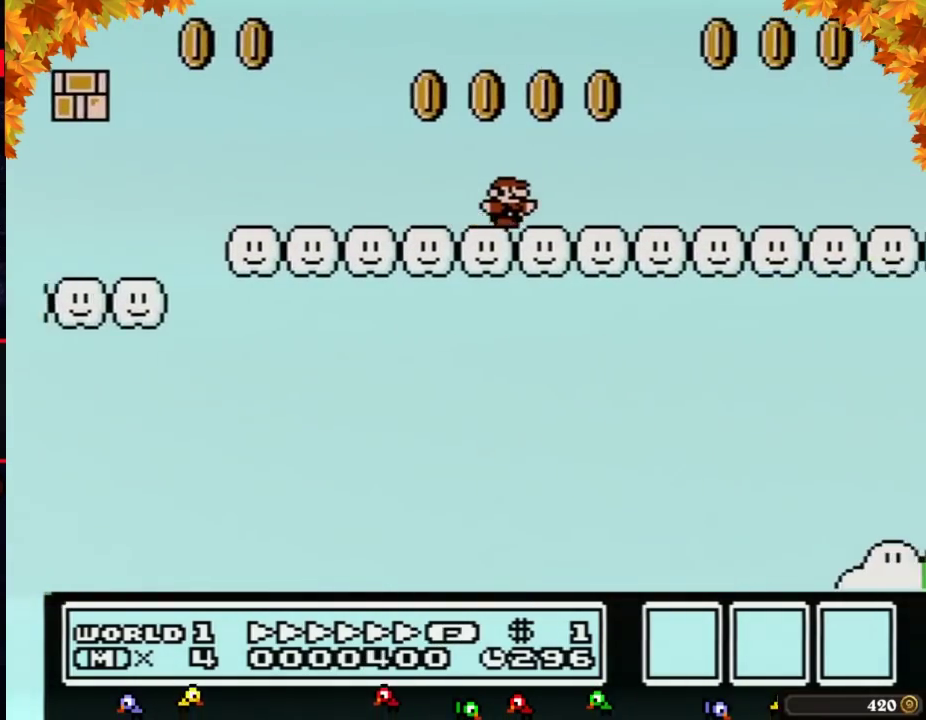
{"buttons": ["B", "DPAD_RIGHT"], "events": []}
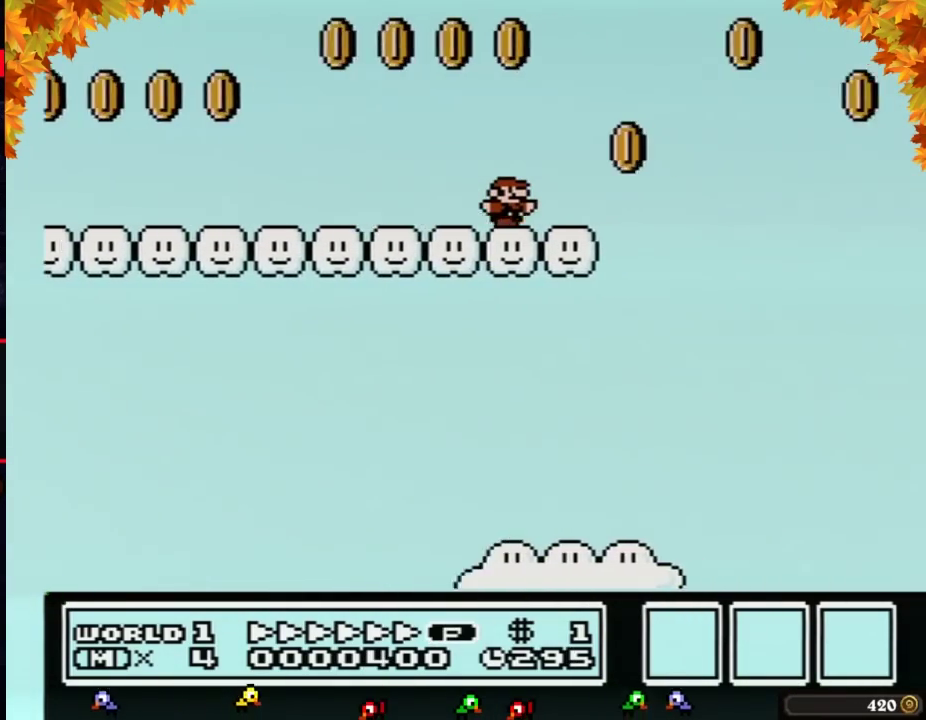
{"buttons": ["B", "DPAD_RIGHT"], "events": [[150, "A", "down"], [367, "A", "up"]]}
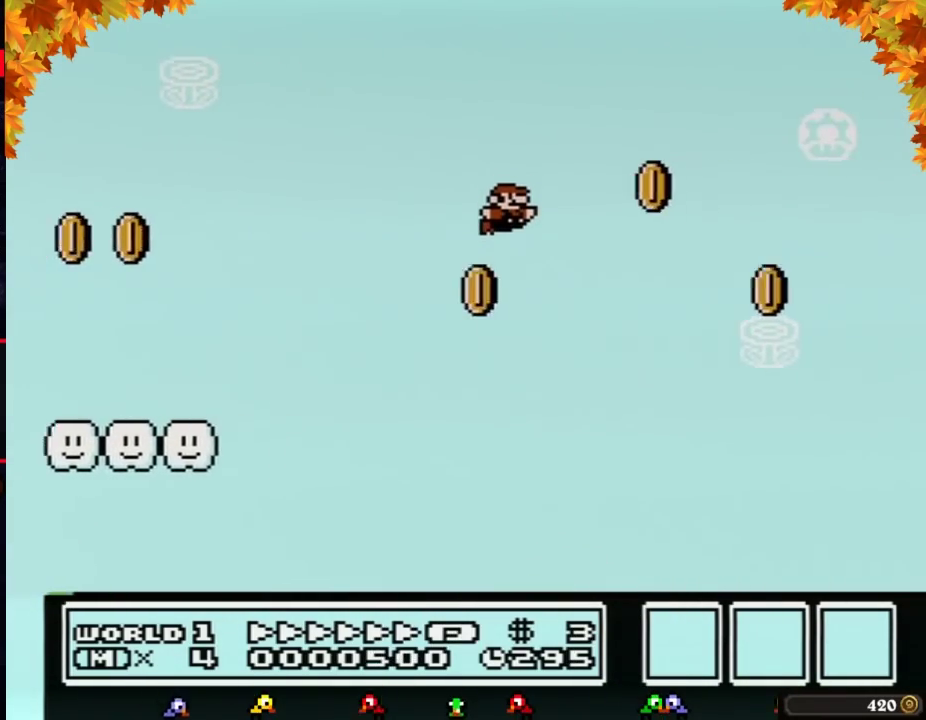
{"buttons": ["B", "DPAD_RIGHT"], "events": []}
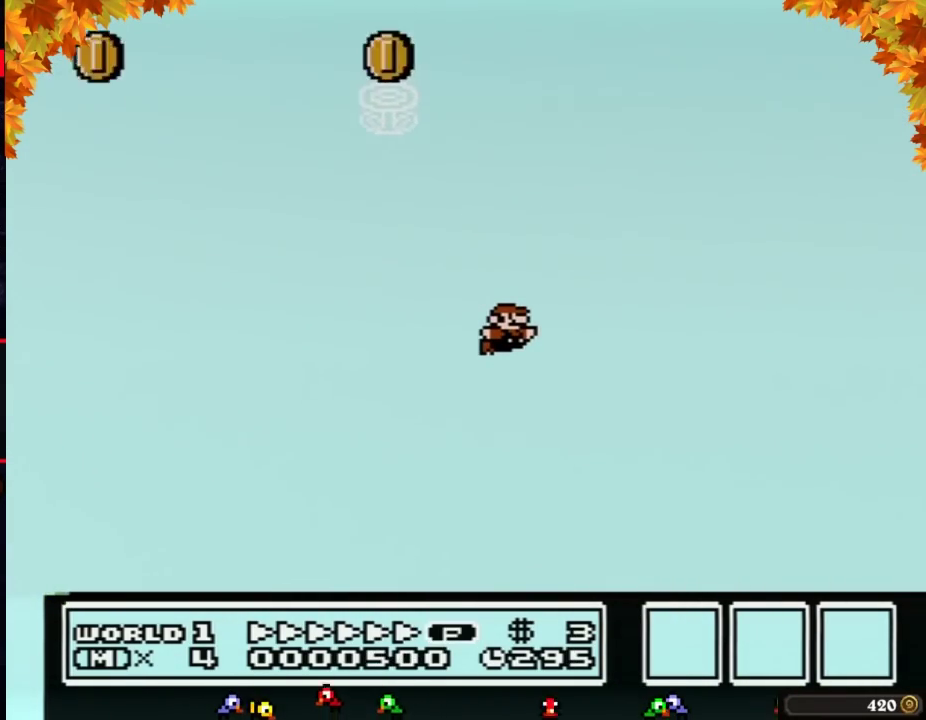
{"buttons": ["B", "DPAD_RIGHT"], "events": []}
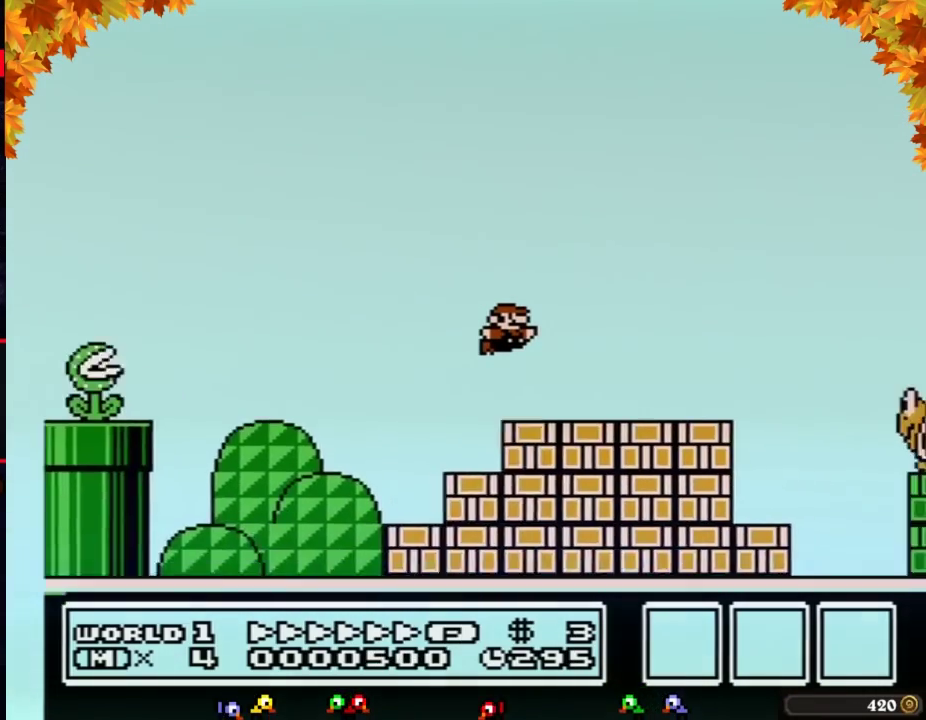
{"buttons": ["B", "DPAD_RIGHT"], "events": [[350, "A", "down"], [417, "A", "up"]]}
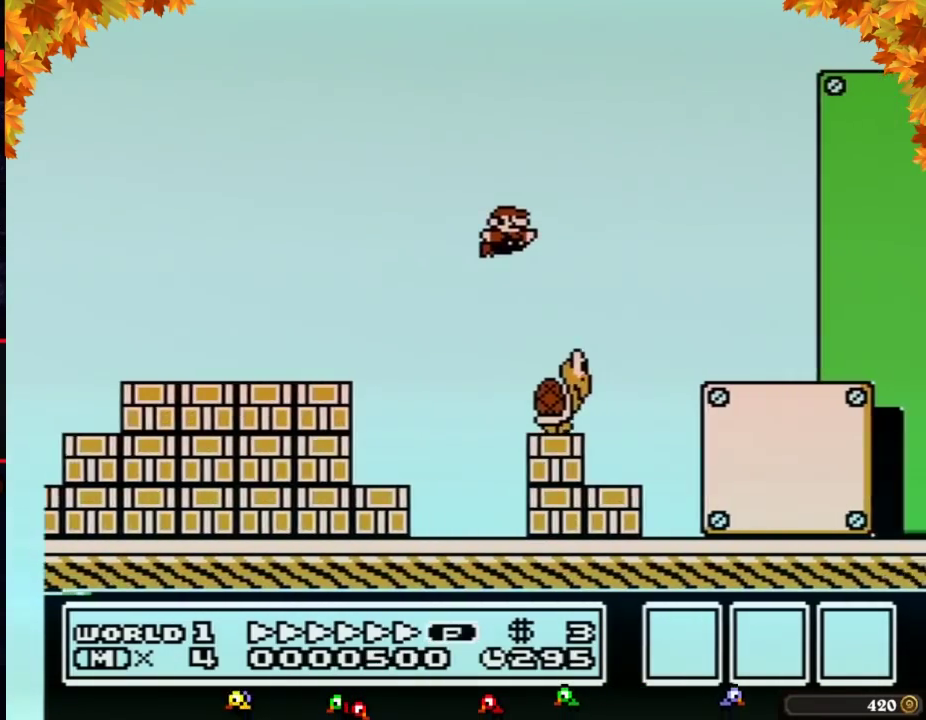
{"buttons": ["A", "B", "DPAD_RIGHT"], "events": [[417, "A", "down"]]}
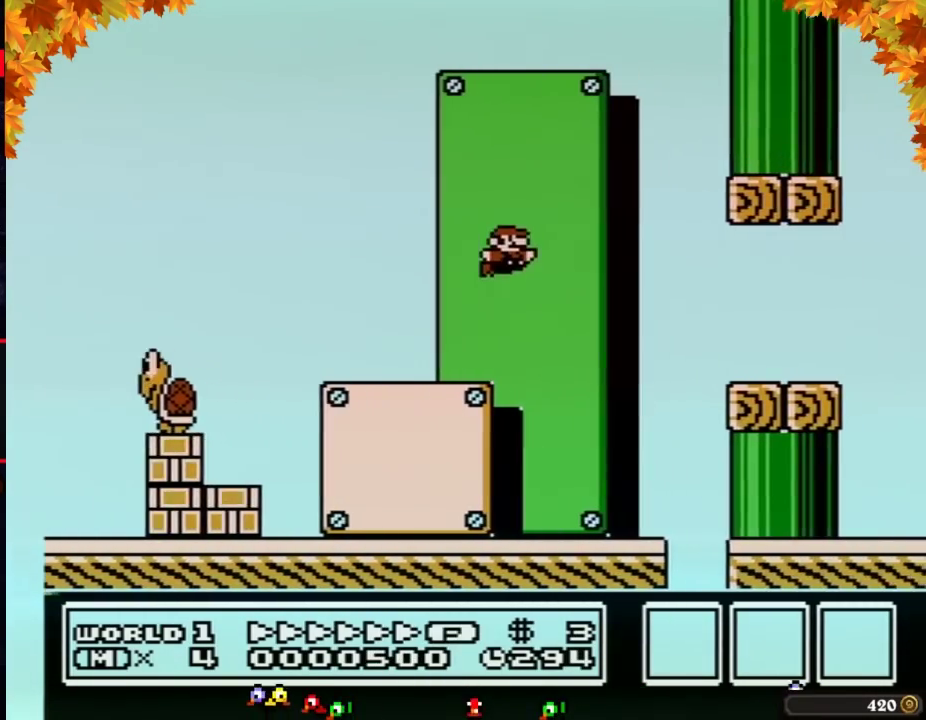
{"buttons": ["A", "B", "DPAD_RIGHT"], "events": [[17, "A", "up"], [483, "A", "down"]]}
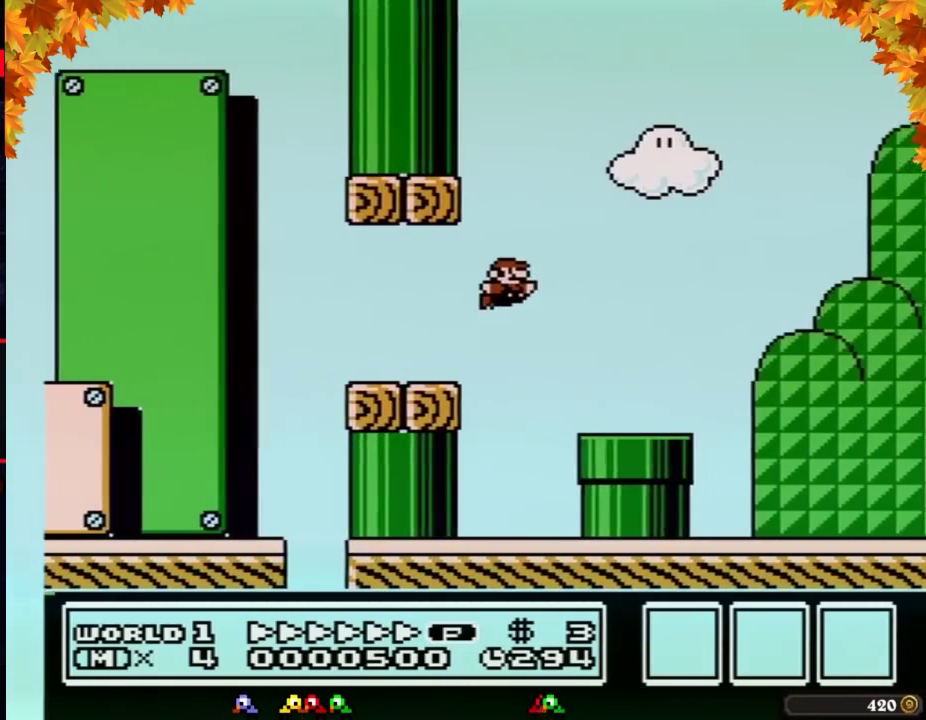
{"buttons": ["A", "B", "DPAD_RIGHT"], "events": []}
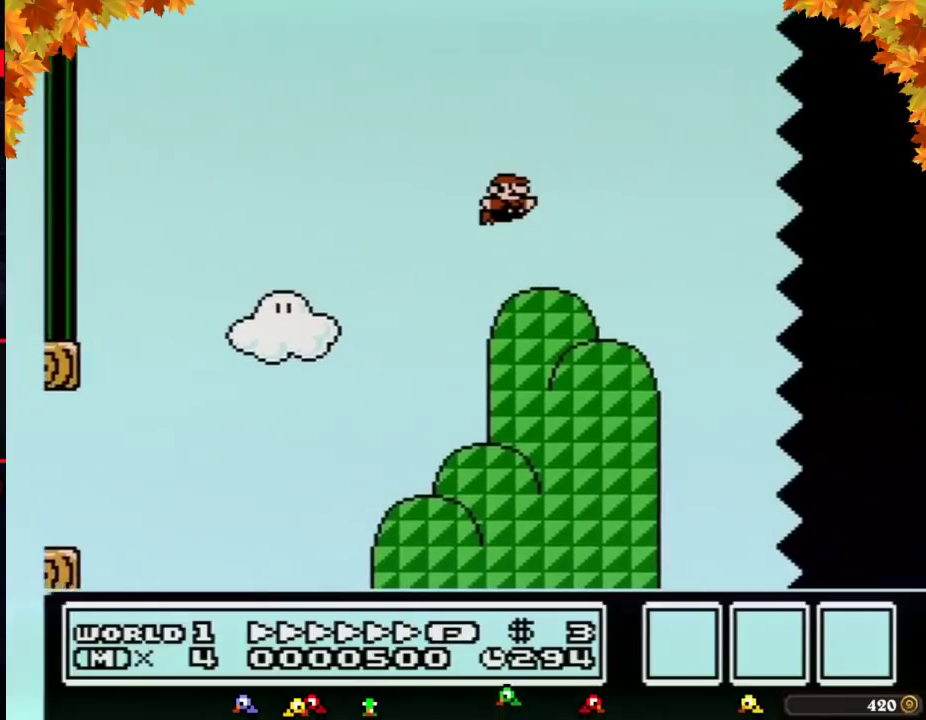
{"buttons": ["B", "DPAD_RIGHT"], "events": [[50, "A", "up"]]}
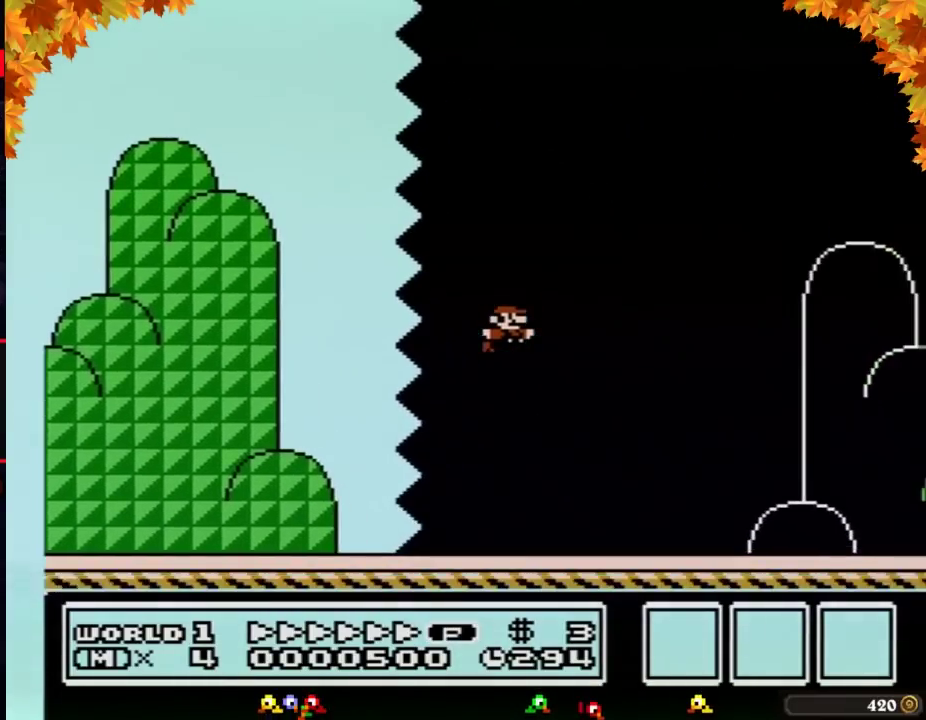
{"buttons": ["B", "DPAD_RIGHT"], "events": []}
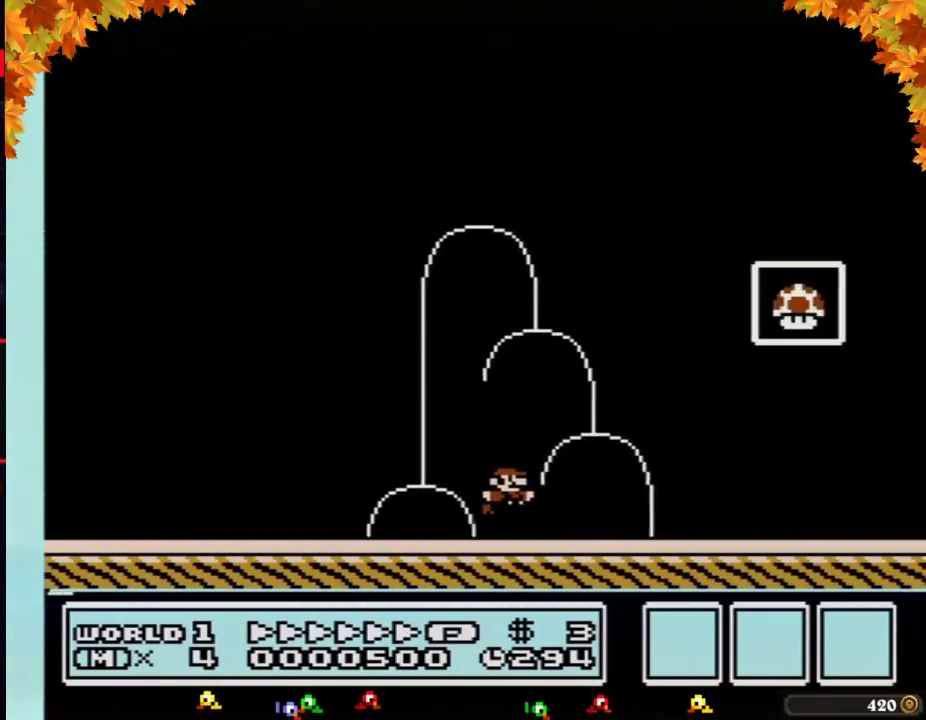
{"buttons": [], "events": [[50, "A", "down"], [300, "A", "up"], [433, "B", "up"], [483, "DPAD_RIGHT", "up"]]}